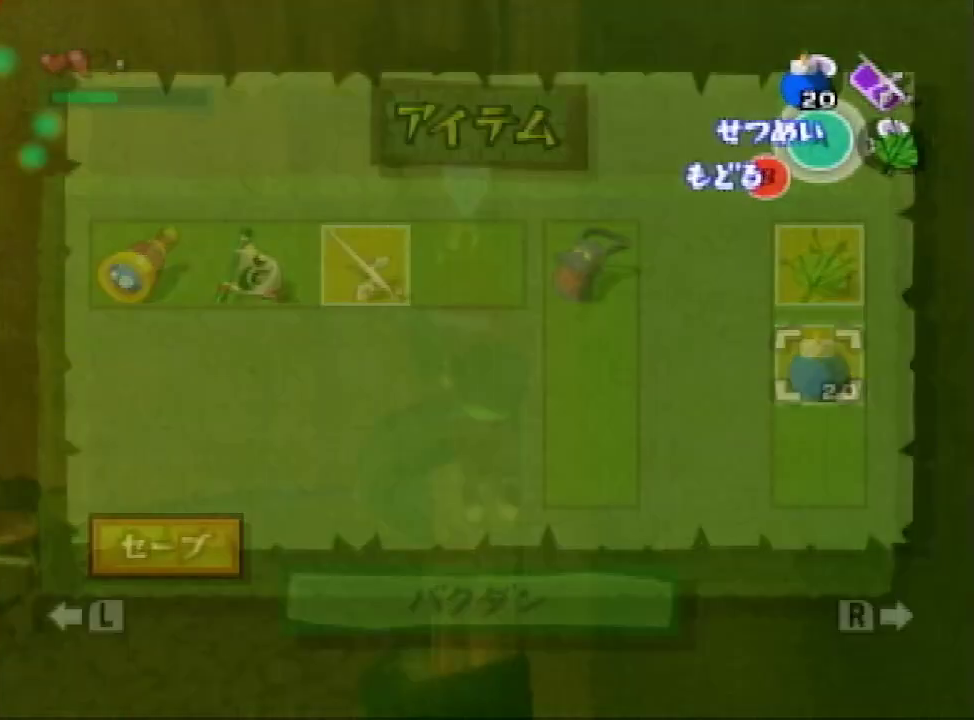
Gameplay with a controller (Nintendo layout); each line is a JSON object with the inputs held at the frame after it. "events" lists button and stick changes between this image and that frame as [ms after this image, input, new state], when the widget could be followed in between. Not read: L3 R3.
{"buttons": ["L1"], "left_stick": "left", "right_stick": "center", "events": [[100, "START", "down"], [267, "START", "up"], [467, "left_stick", "left"]]}
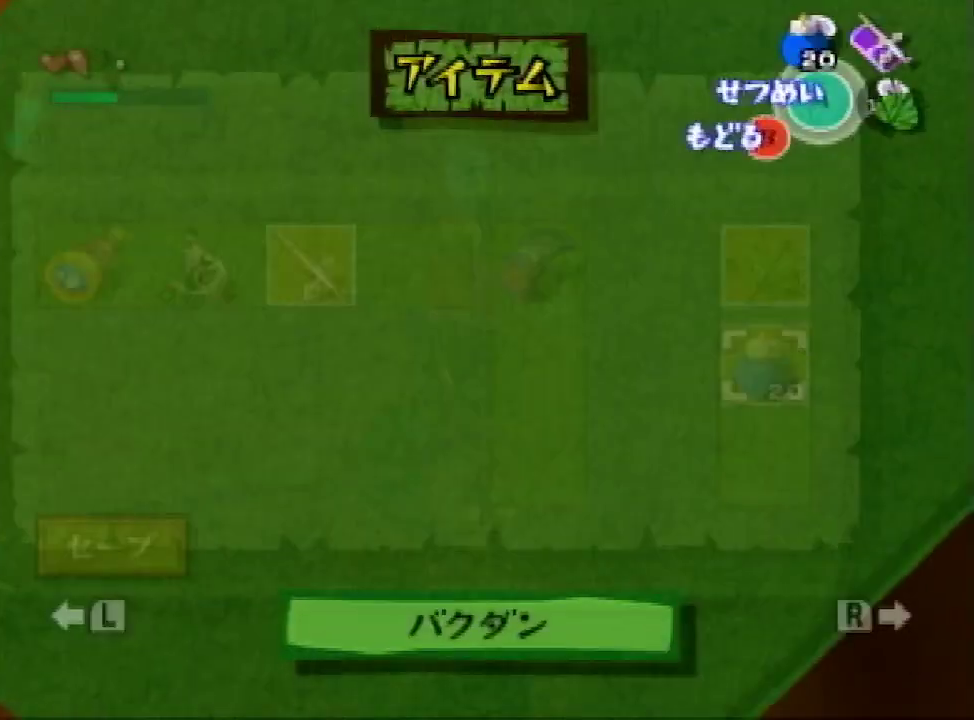
{"buttons": ["L1", "START"], "left_stick": "left", "right_stick": "center", "events": [[67, "START", "down"], [200, "START", "up"], [467, "START", "down"]]}
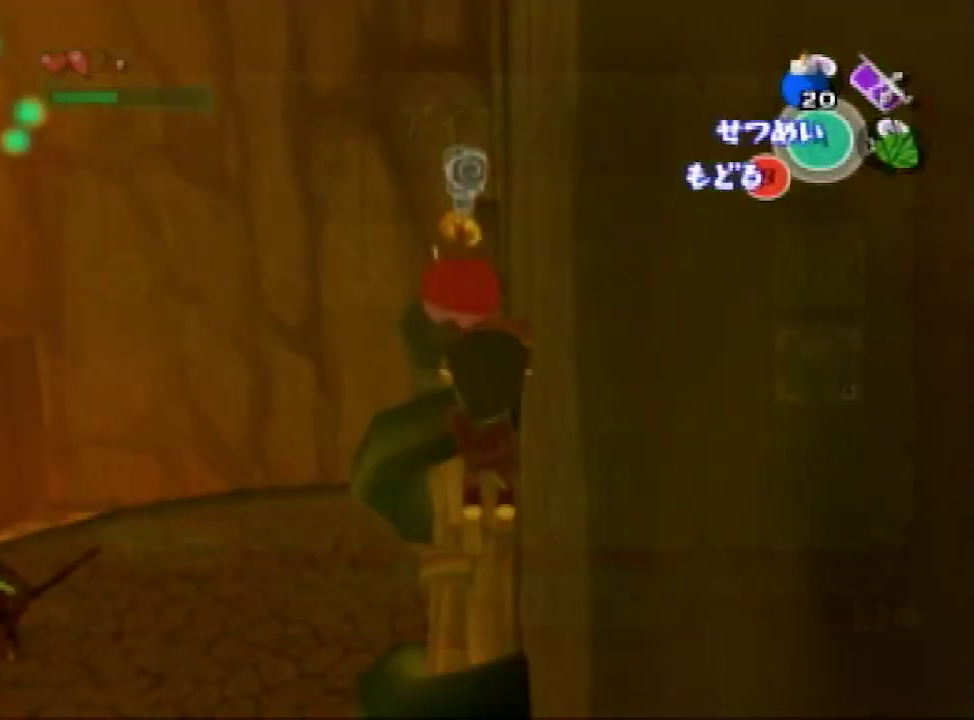
{"buttons": ["L1", "START"], "left_stick": "left", "right_stick": "center", "events": [[133, "START", "up"], [433, "START", "down"]]}
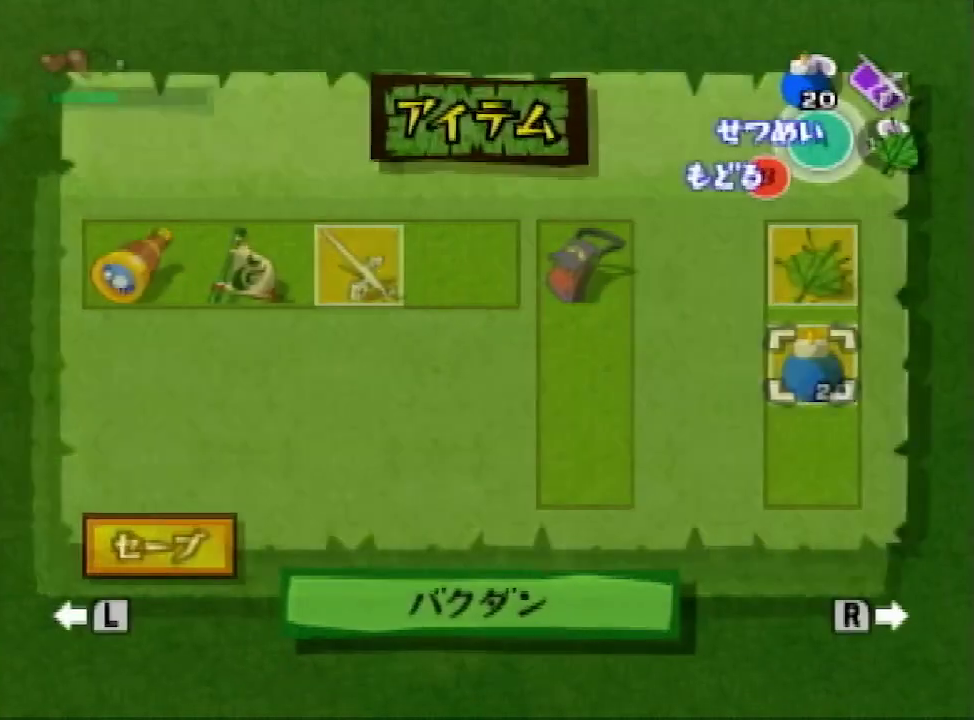
{"buttons": ["L1"], "left_stick": "left", "right_stick": "center", "events": [[33, "START", "up"]]}
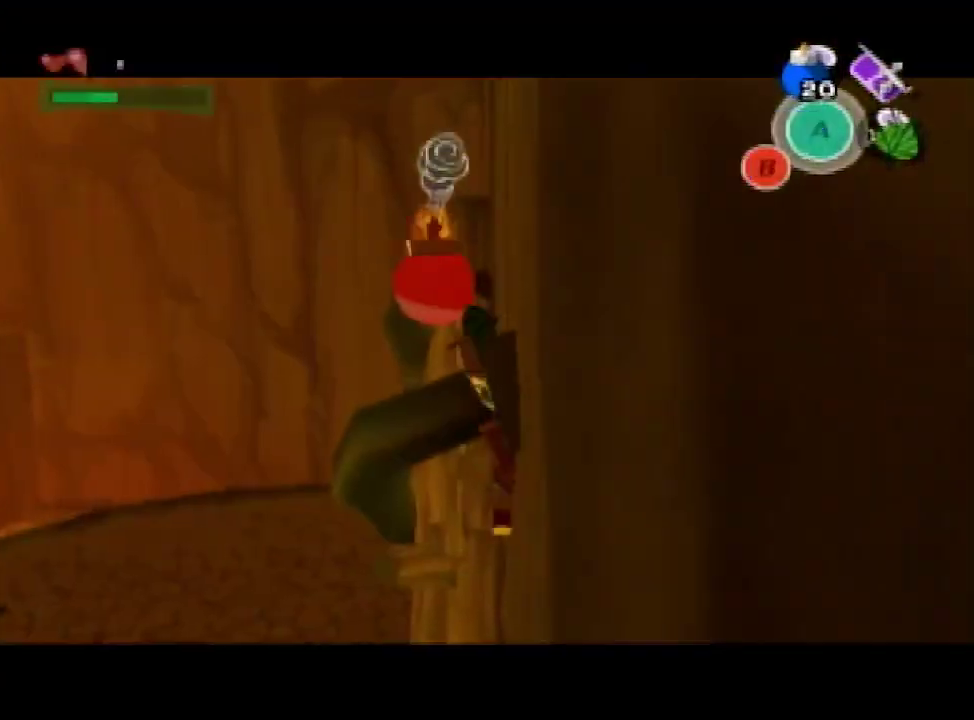
{"buttons": ["L1"], "left_stick": "down", "right_stick": "center", "events": [[267, "left_stick", "down-left"], [367, "left_stick", "down"]]}
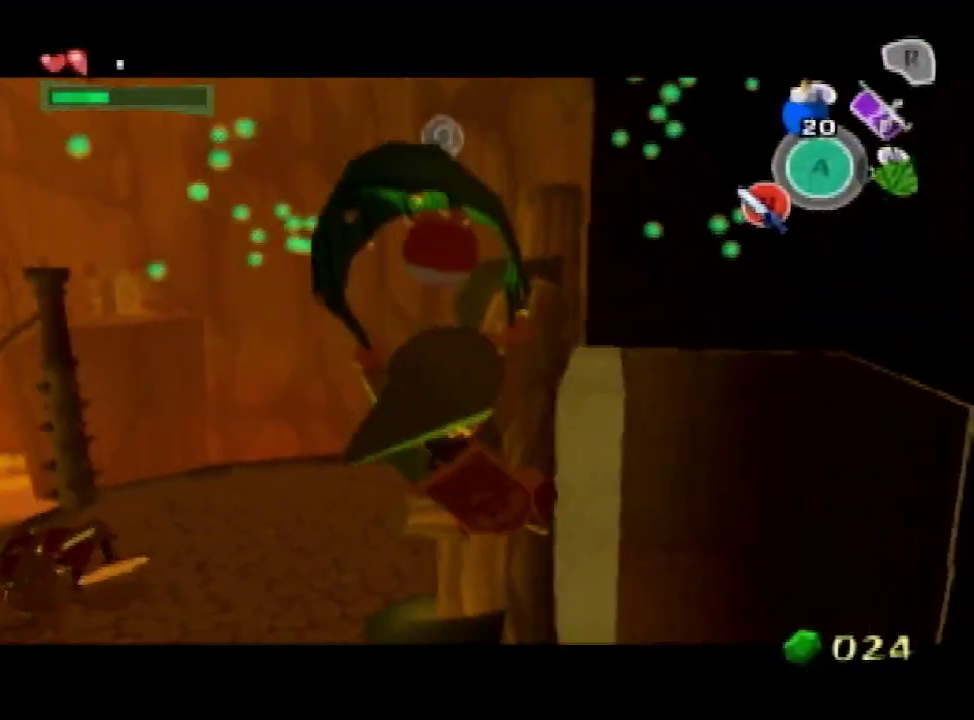
{"buttons": ["L1"], "left_stick": "down", "right_stick": "center", "events": [[333, "left_stick", "down-left"], [467, "left_stick", "down"]]}
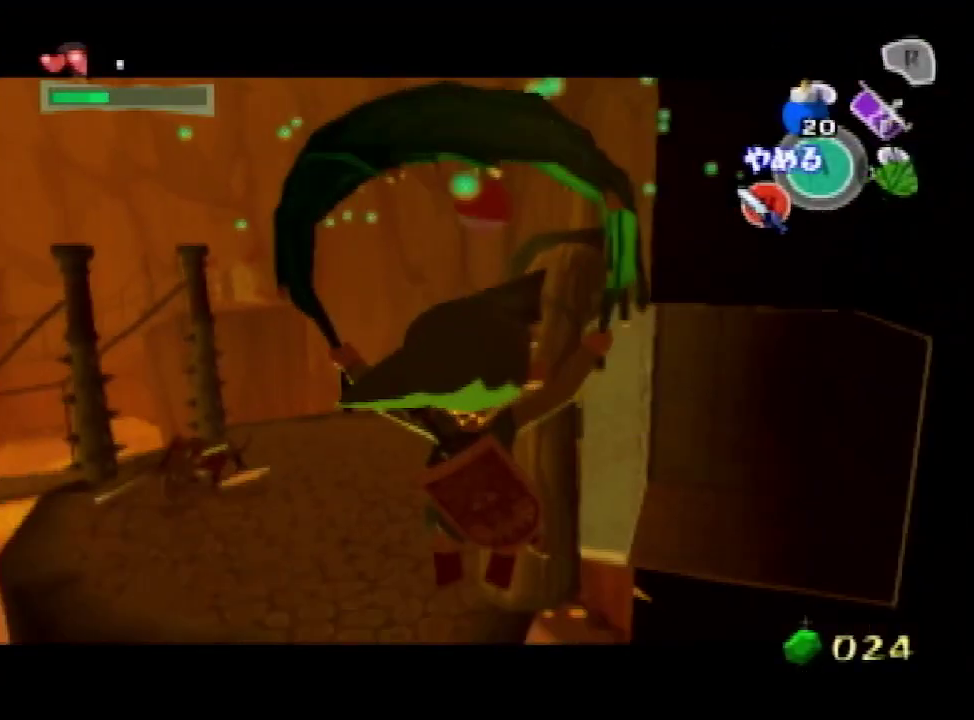
{"buttons": ["L1"], "left_stick": "down", "right_stick": "center", "events": []}
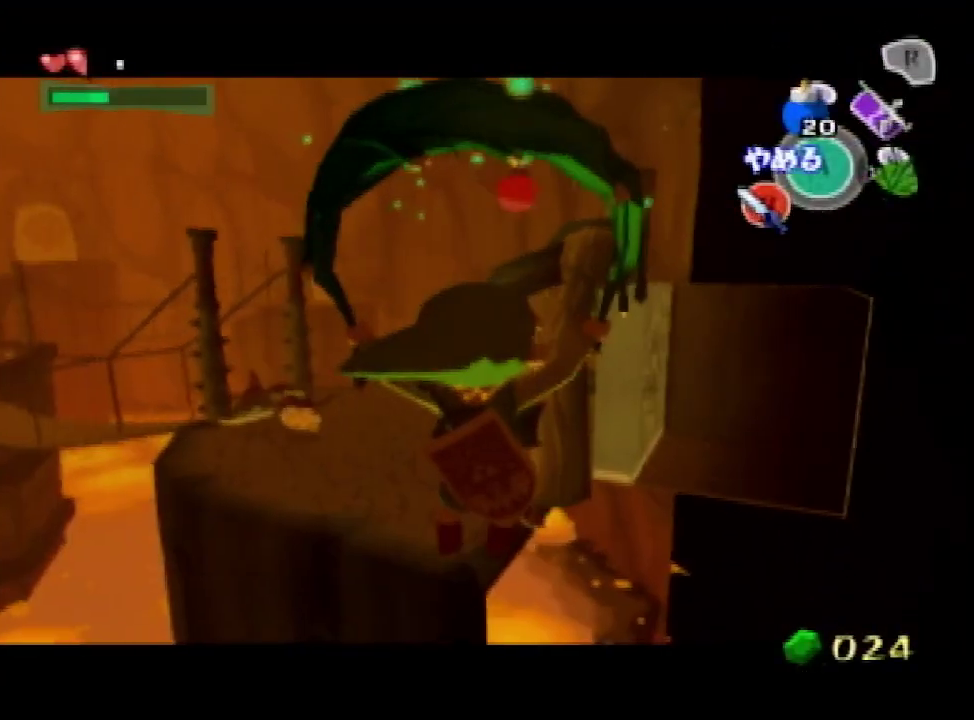
{"buttons": ["L1"], "left_stick": "down-left", "right_stick": "center", "events": [[67, "left_stick", "down-left"]]}
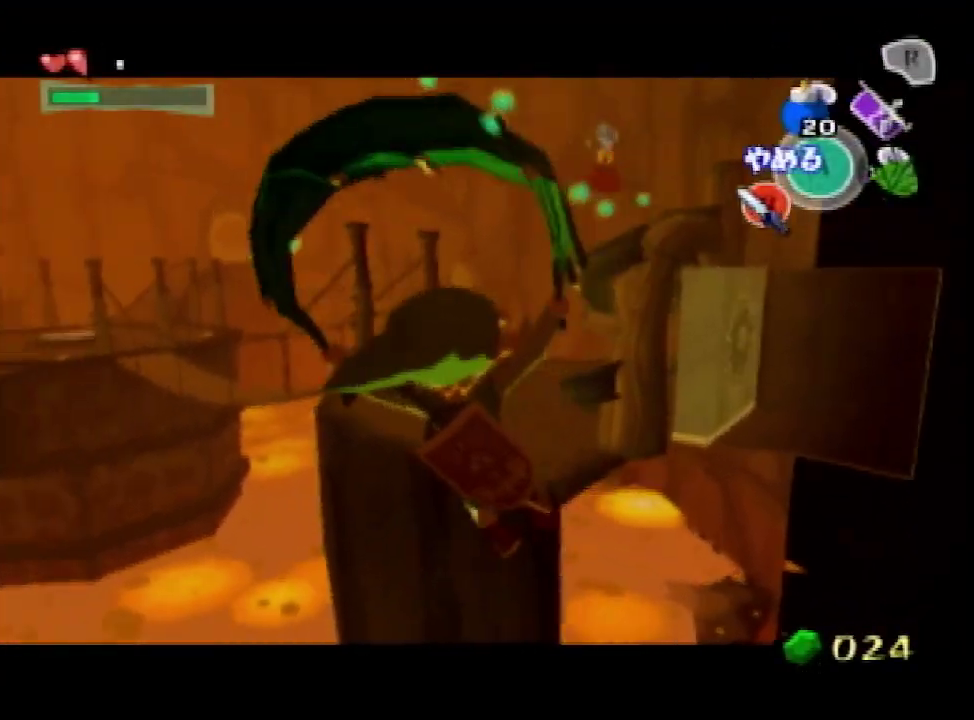
{"buttons": ["L1"], "left_stick": "left", "right_stick": "center", "events": [[167, "left_stick", "left"]]}
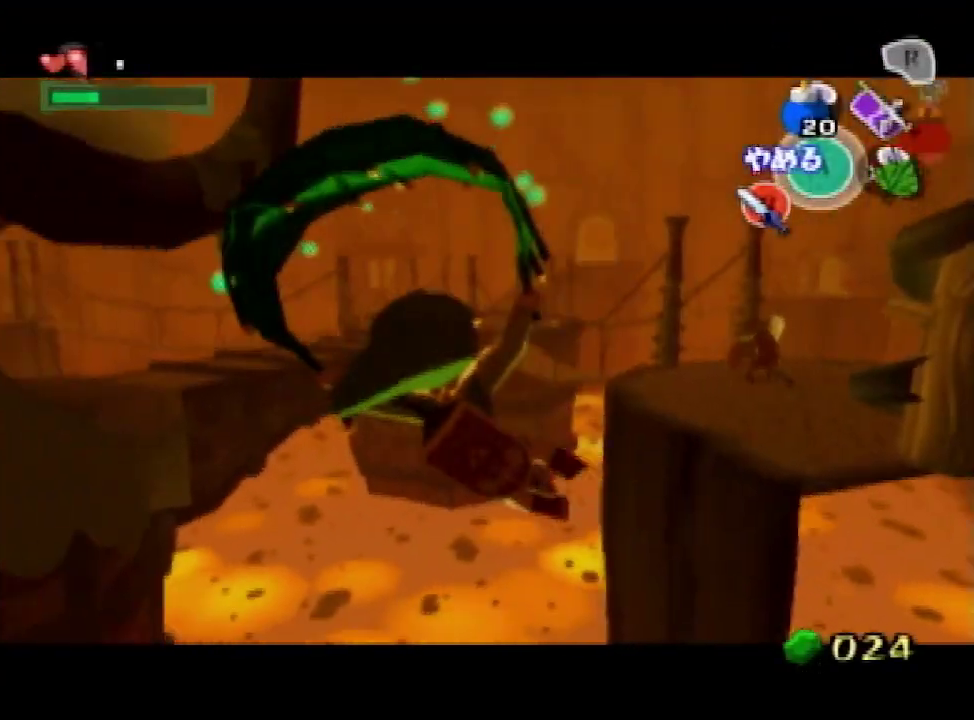
{"buttons": ["L1"], "left_stick": "left", "right_stick": "center", "events": []}
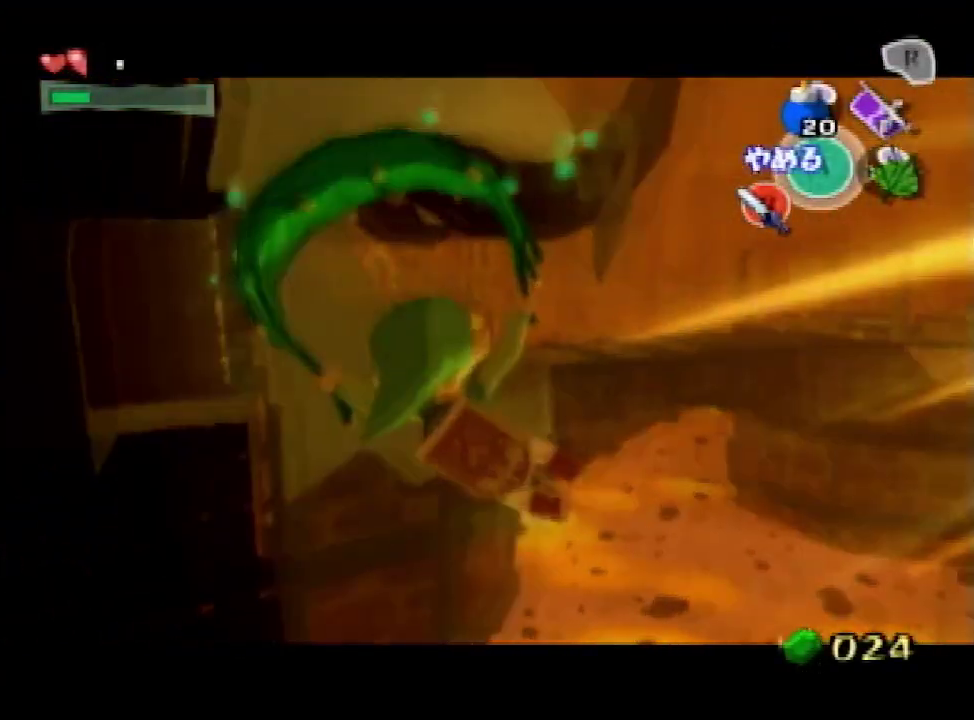
{"buttons": ["L1"], "left_stick": "up", "right_stick": "center", "events": [[33, "left_stick", "up-left"], [267, "left_stick", "up"]]}
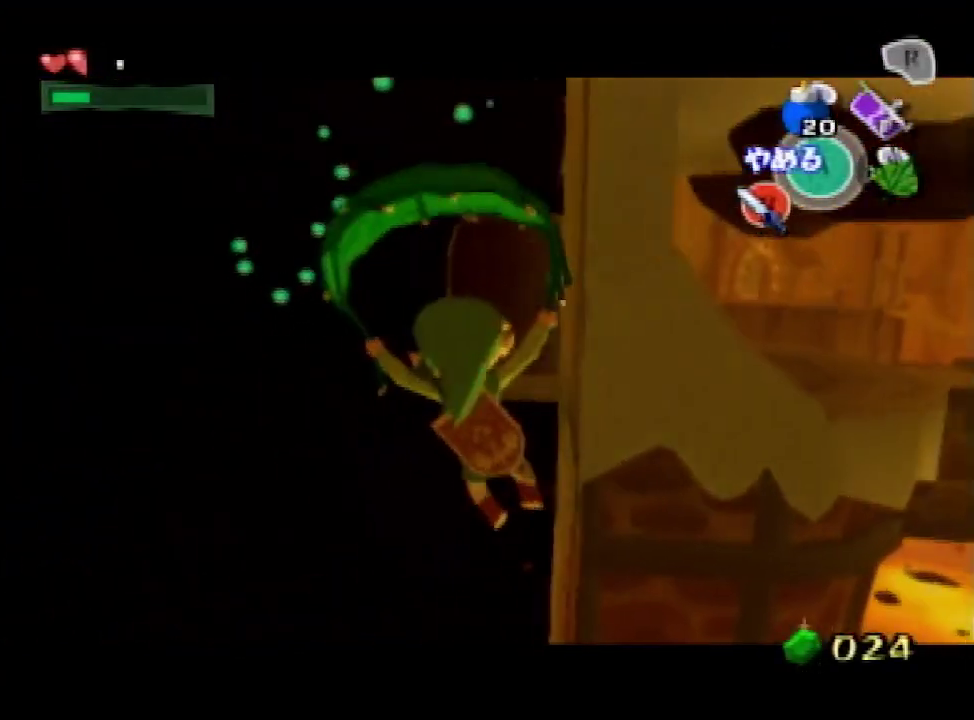
{"buttons": ["L1"], "left_stick": "up", "right_stick": "center", "events": [[100, "left_stick", "up-right"], [233, "left_stick", "up"]]}
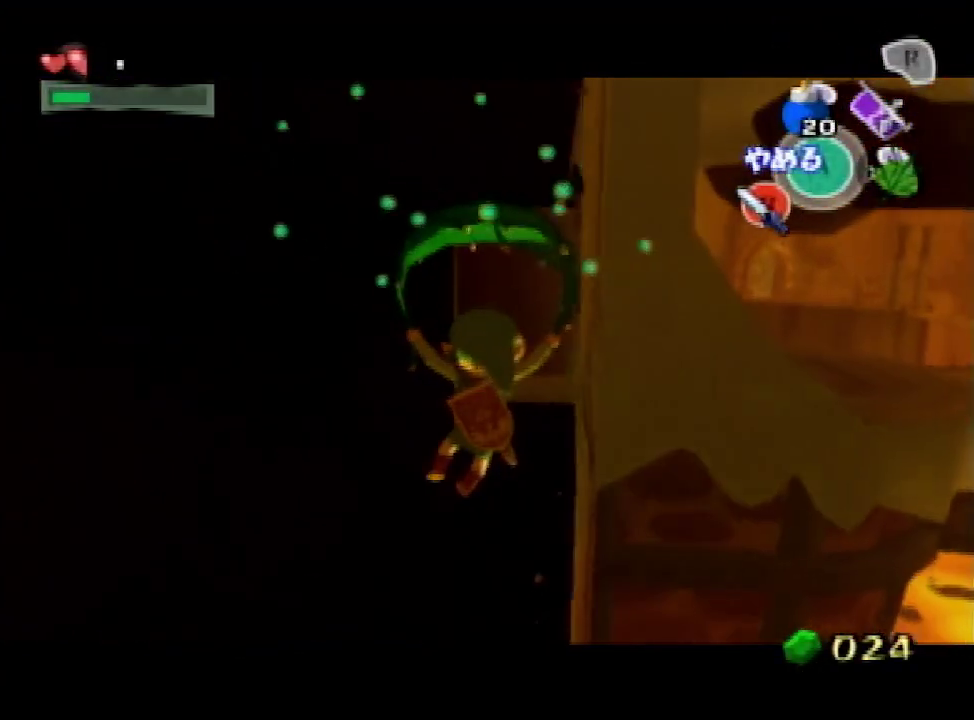
{"buttons": ["L1"], "left_stick": "up", "right_stick": "center"}
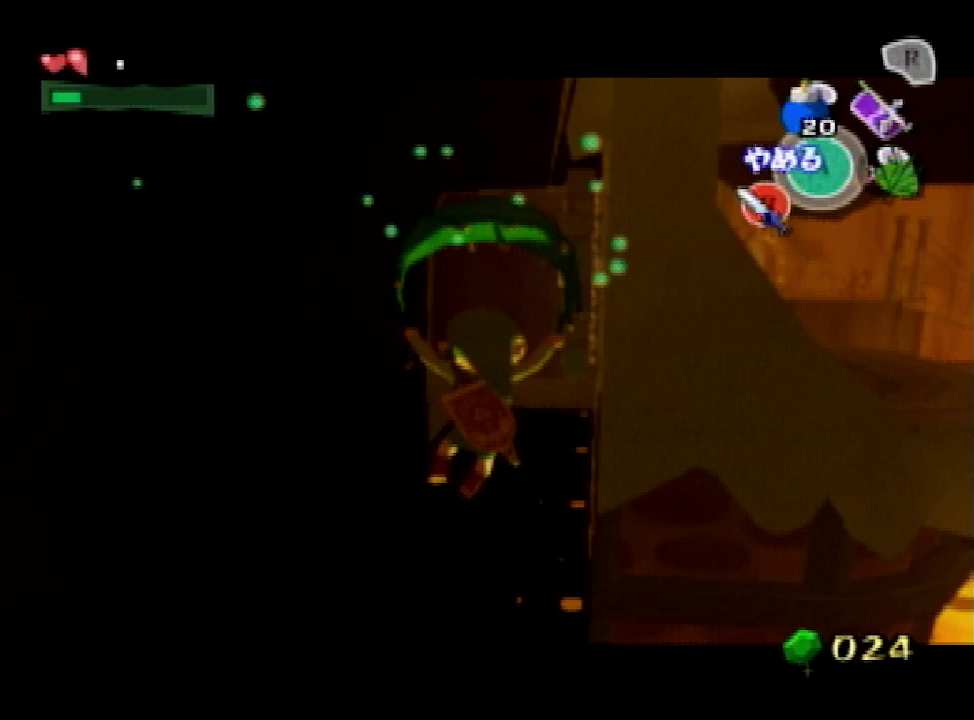
{"buttons": ["L1"], "left_stick": "up", "right_stick": "center", "events": []}
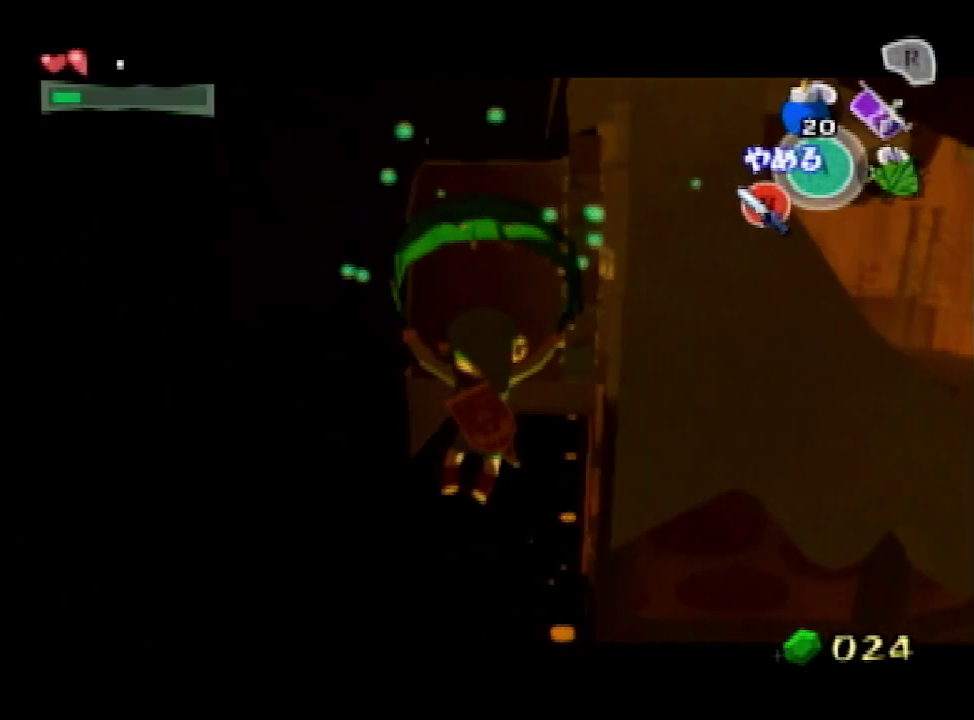
{"buttons": ["L1"], "left_stick": "up", "right_stick": "center", "events": []}
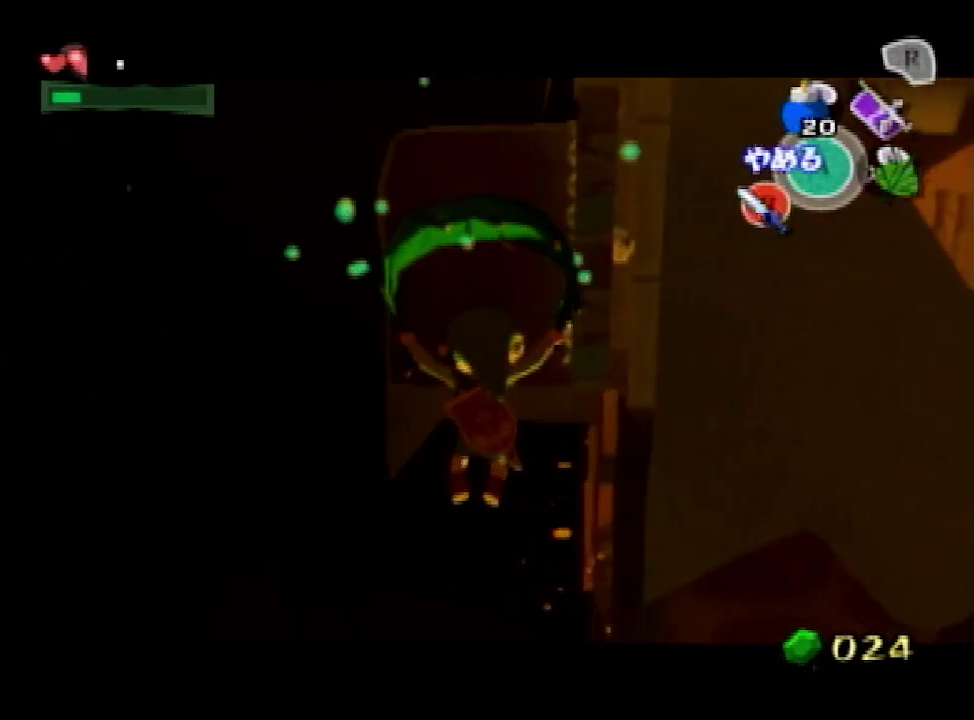
{"buttons": ["L1"], "left_stick": "up", "right_stick": "center", "events": []}
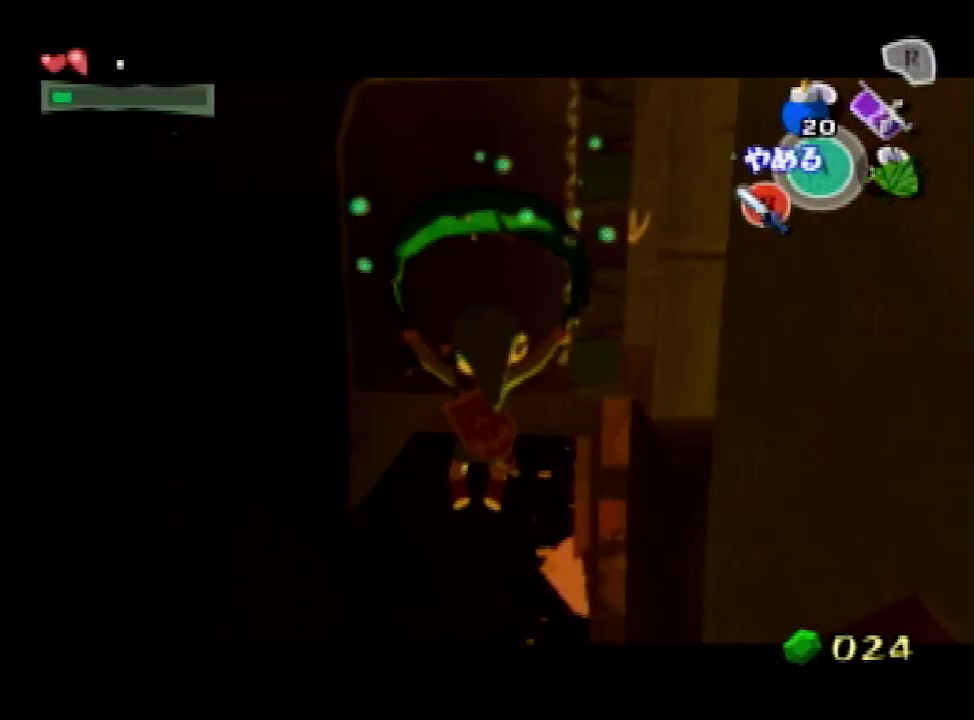
{"buttons": ["L1"], "left_stick": "up", "right_stick": "center", "events": []}
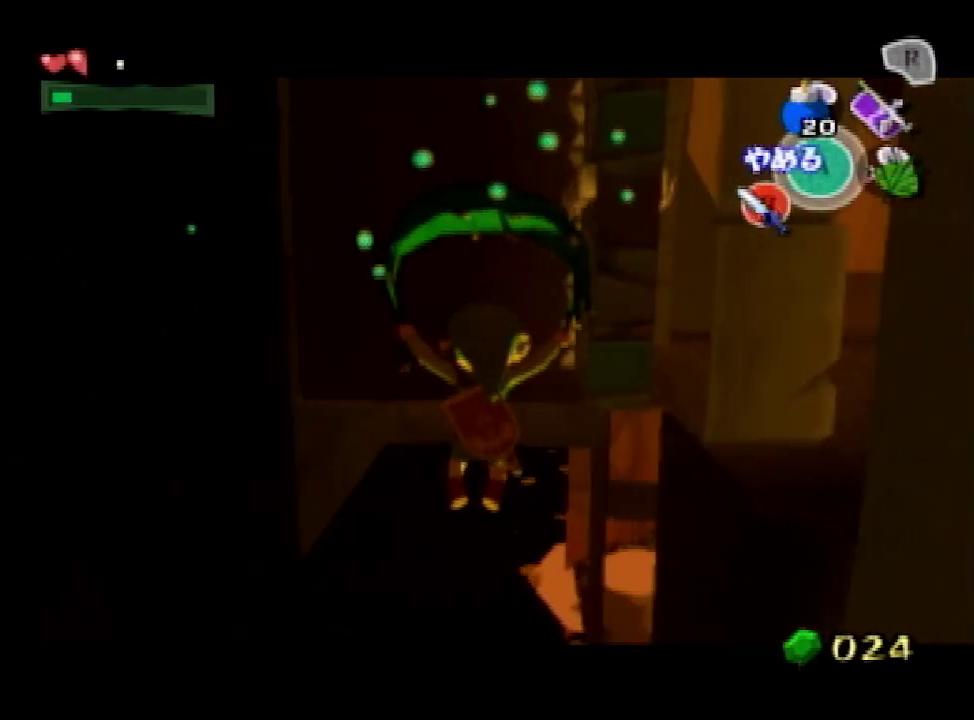
{"buttons": ["L1"], "left_stick": "up", "right_stick": "center", "events": []}
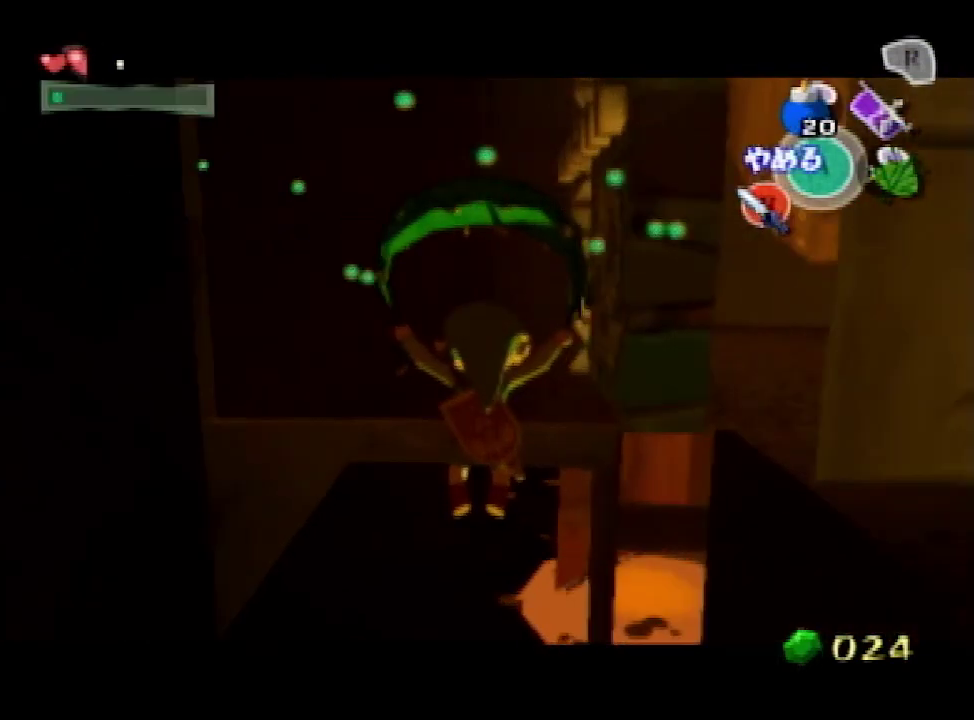
{"buttons": ["L1"], "left_stick": "up", "right_stick": "center", "events": []}
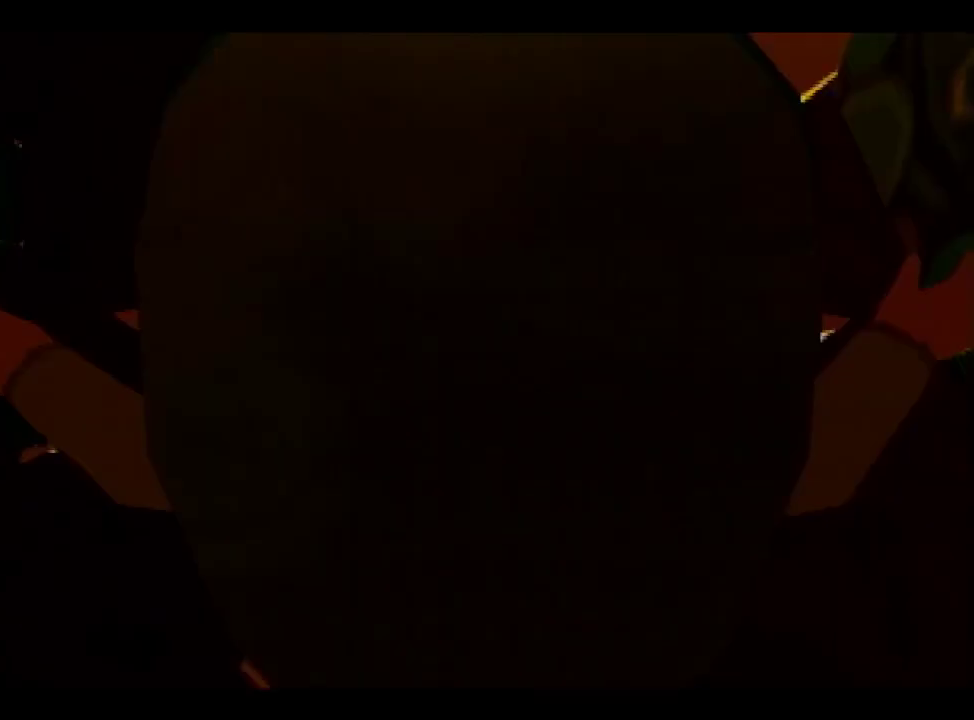
{"buttons": [], "left_stick": "center", "right_stick": "center", "events": [[267, "L1", "up"], [267, "left_stick", "center"]]}
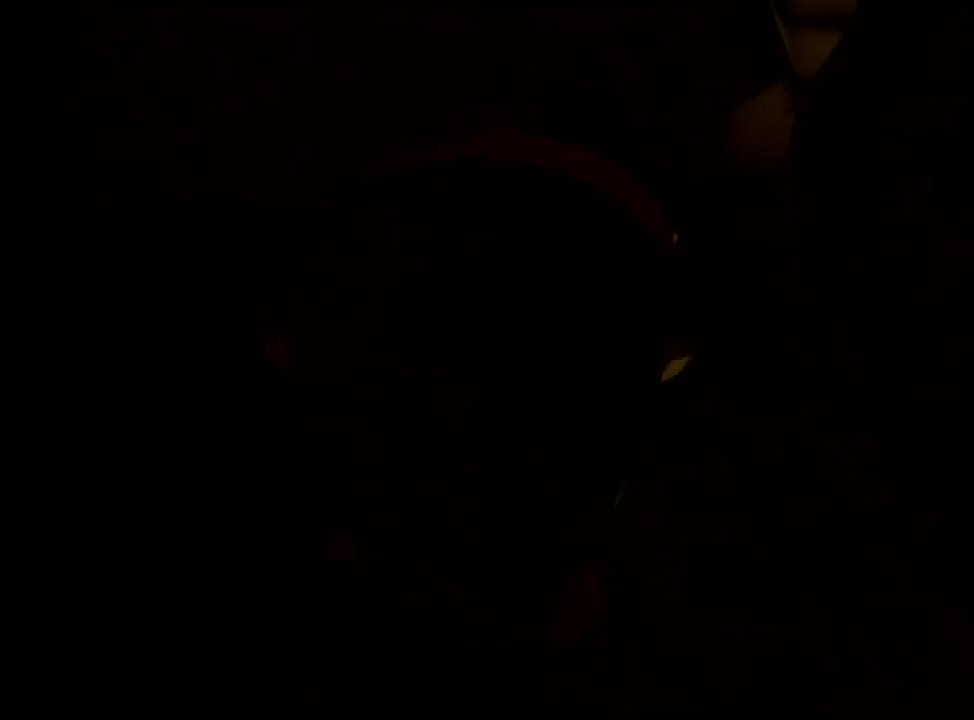
{"buttons": [], "left_stick": "center", "right_stick": "center", "events": []}
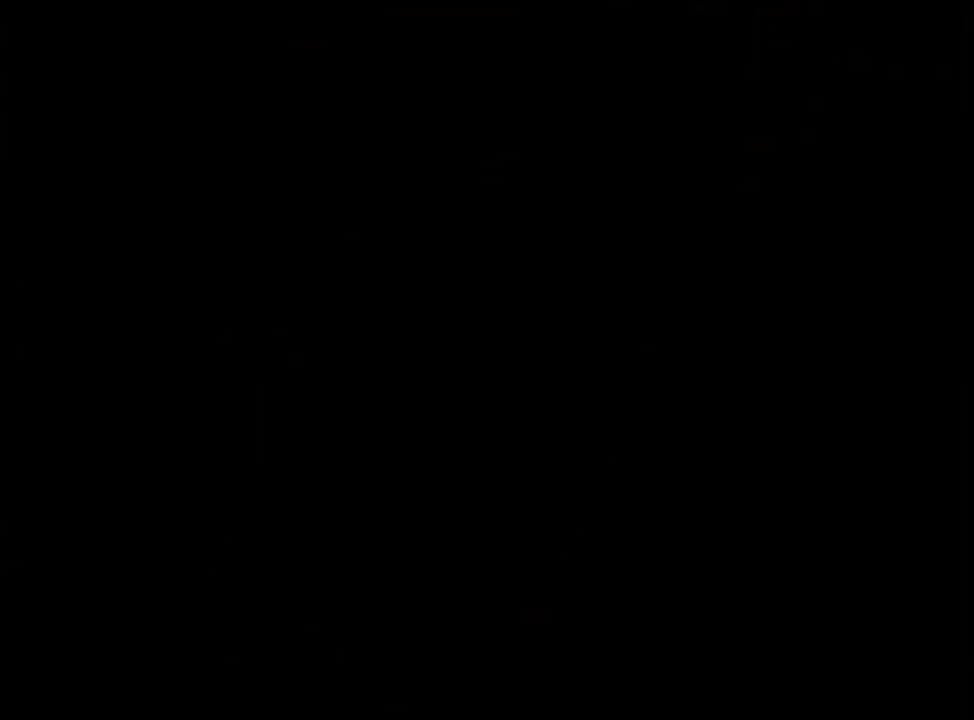
{"buttons": [], "left_stick": "center", "right_stick": "center", "events": []}